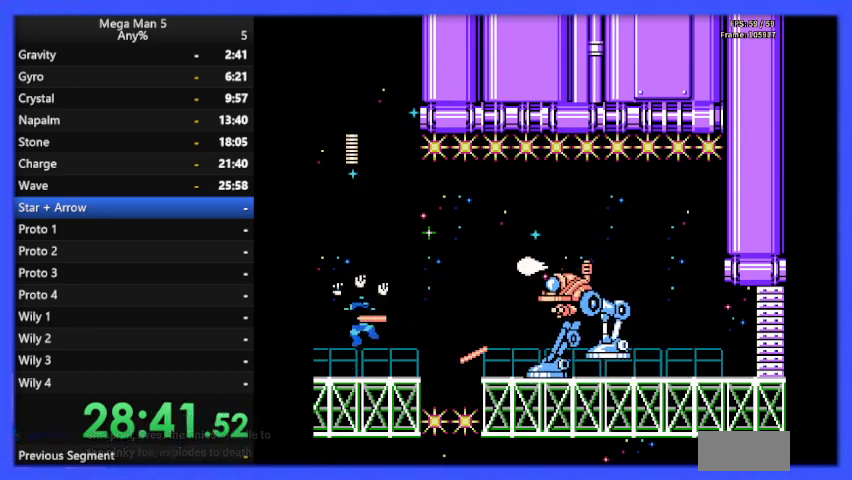
Gameplay with a controller (Nintendo layout); each line is a JSON object with the inputs held at the frame after it. "events" lists button and stick changes between this image and that frame as [ms after this image, input, new state], when the widget could be followed in between. Not read: L3 R3.
{"buttons": ["B"], "events": []}
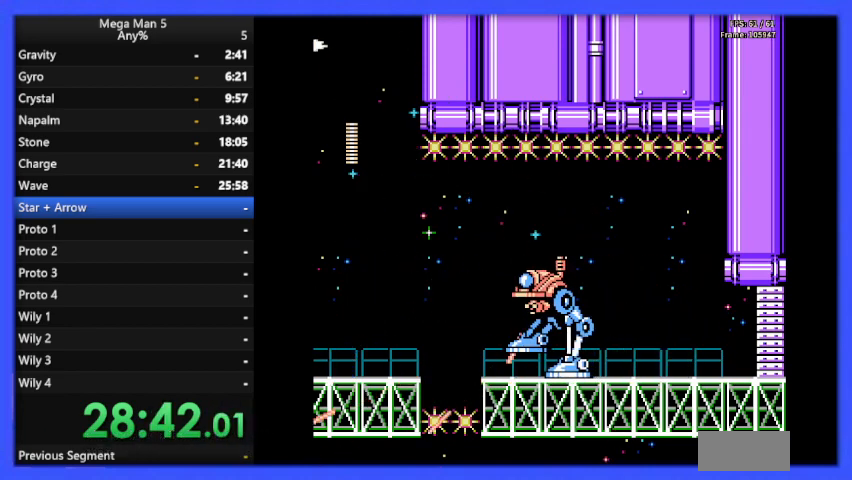
{"buttons": ["B"], "events": [[167, "DPAD_RIGHT", "down"], [333, "DPAD_RIGHT", "up"]]}
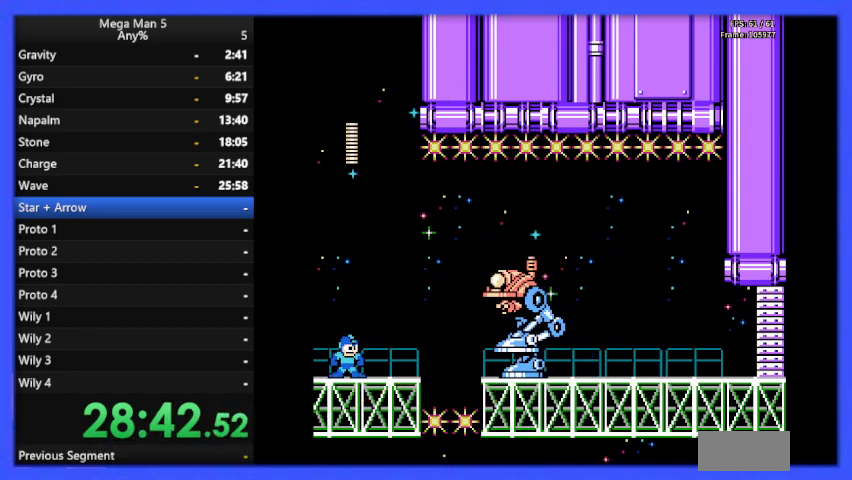
{"buttons": ["B"], "events": [[67, "A", "down"], [200, "A", "up"], [200, "B", "up"], [267, "B", "down"]]}
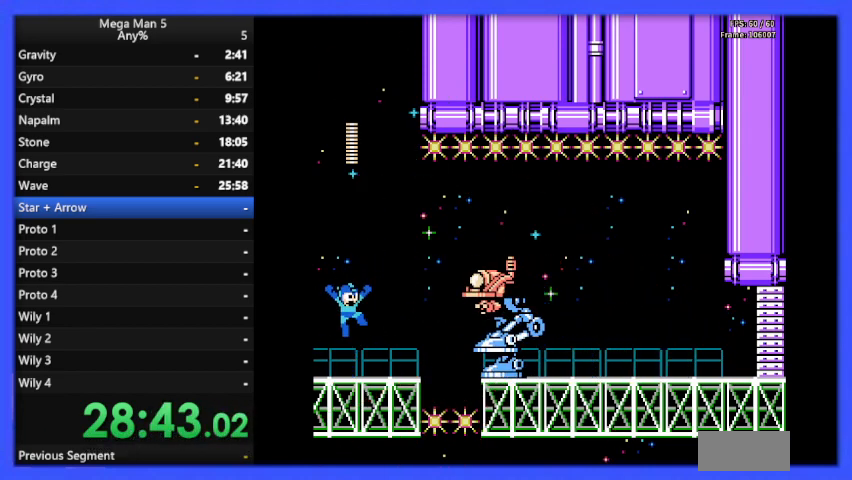
{"buttons": ["B"], "events": []}
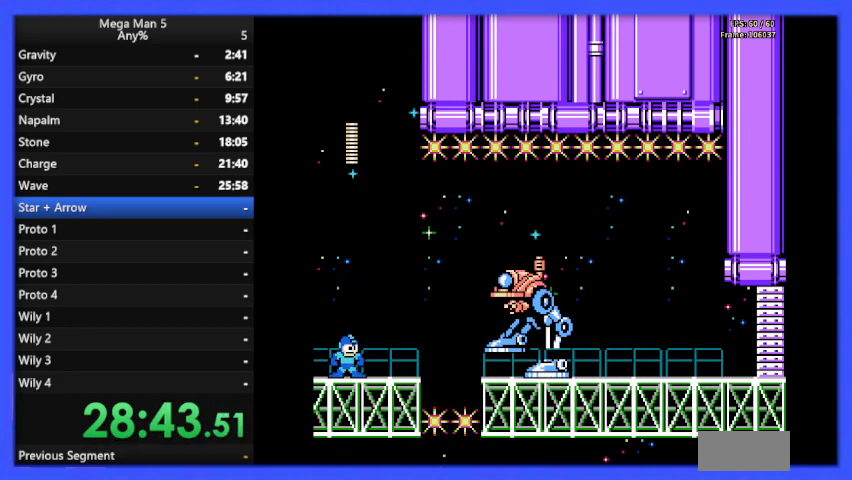
{"buttons": ["B"], "events": []}
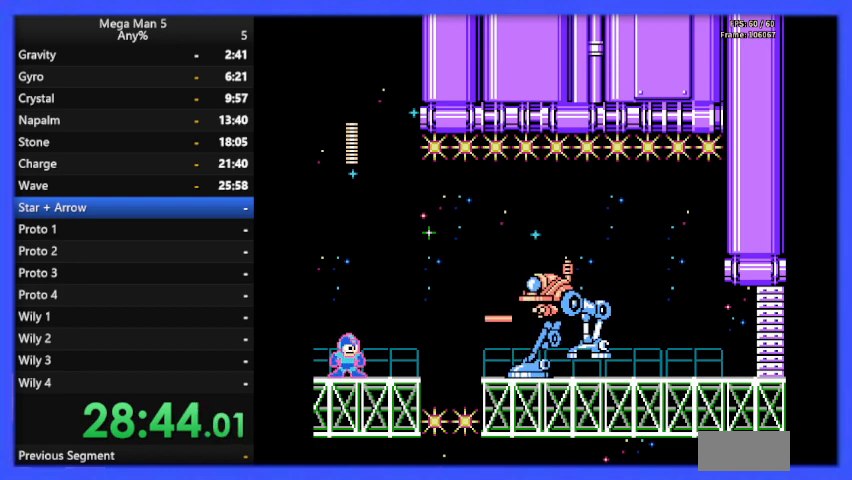
{"buttons": ["B"], "events": []}
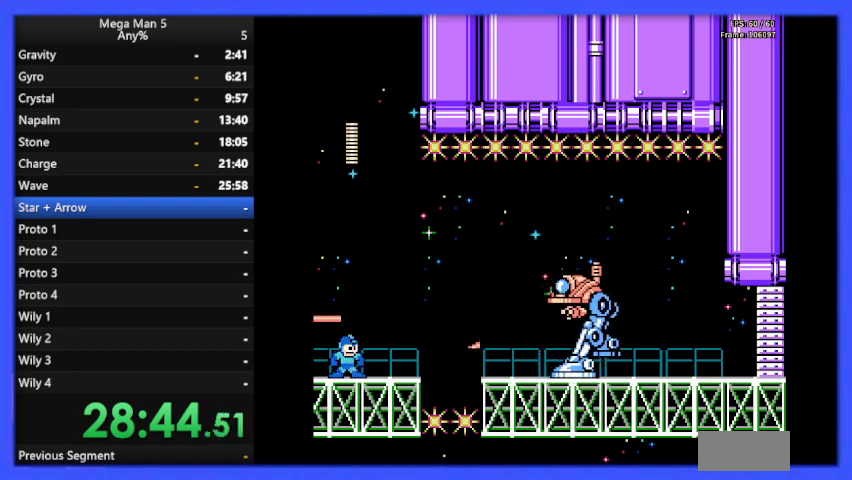
{"buttons": ["B"], "events": [[133, "A", "down"], [267, "A", "up"], [267, "B", "up"], [333, "B", "down"]]}
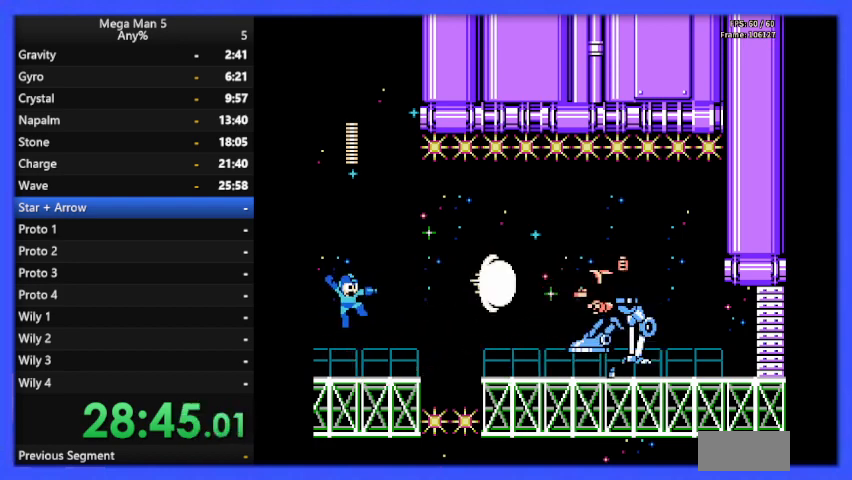
{"buttons": ["B", "DPAD_RIGHT"], "events": [[400, "DPAD_RIGHT", "down"]]}
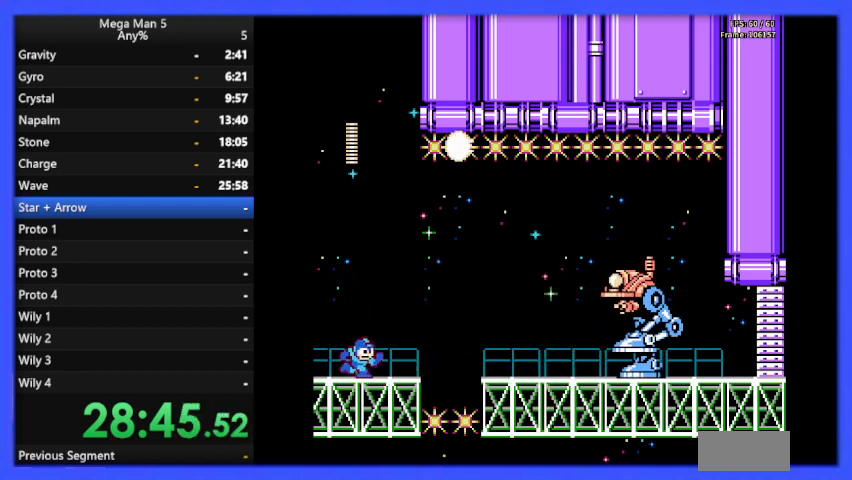
{"buttons": ["B"], "events": [[33, "DPAD_RIGHT", "up"]]}
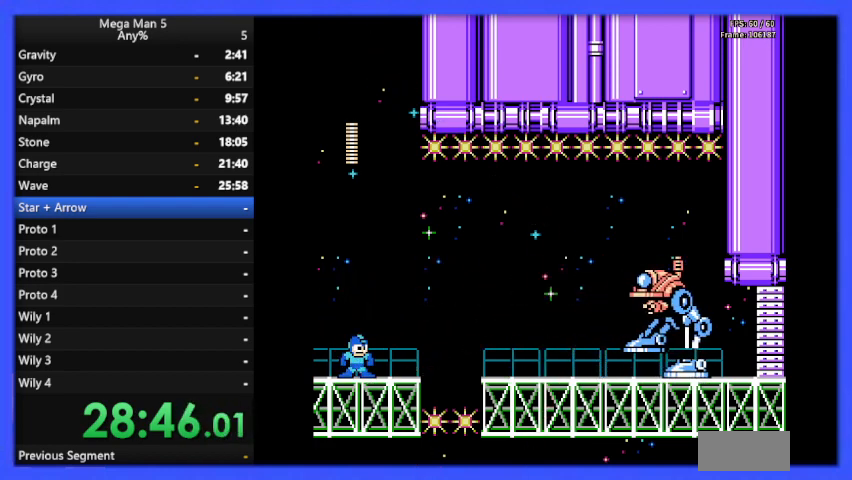
{"buttons": ["A", "B"], "events": [[433, "A", "down"]]}
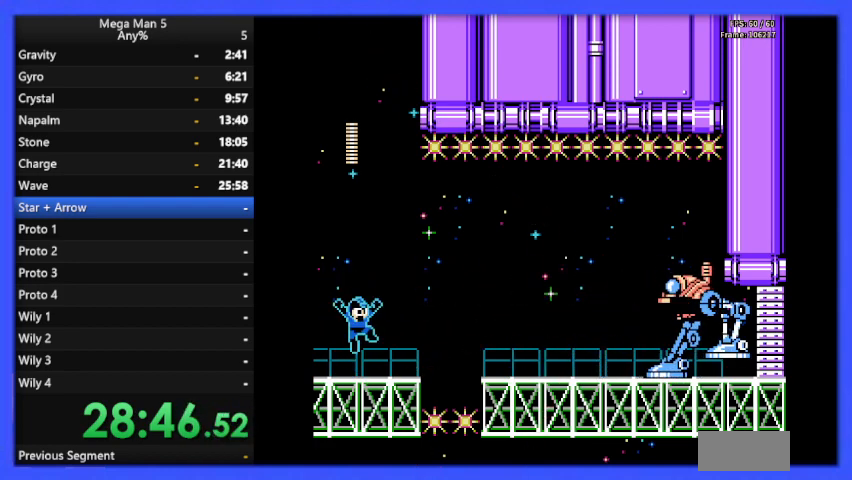
{"buttons": ["B"], "events": [[33, "A", "up"], [33, "B", "up"], [133, "B", "down"]]}
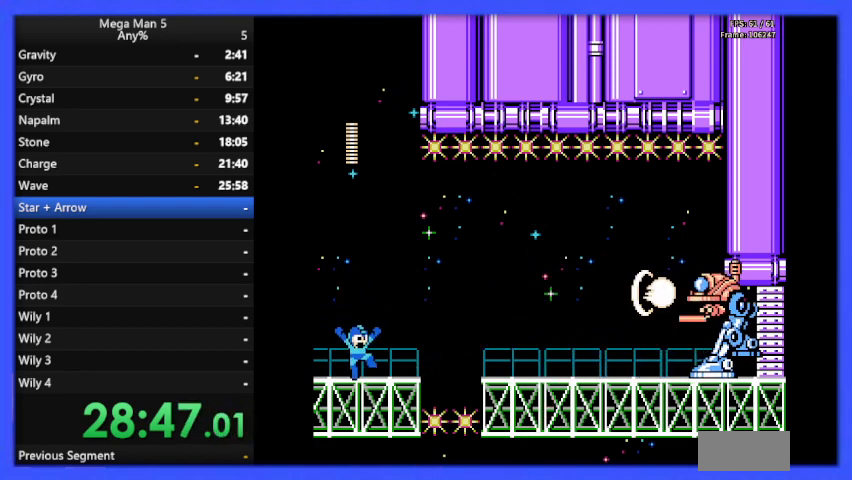
{"buttons": ["B"], "events": []}
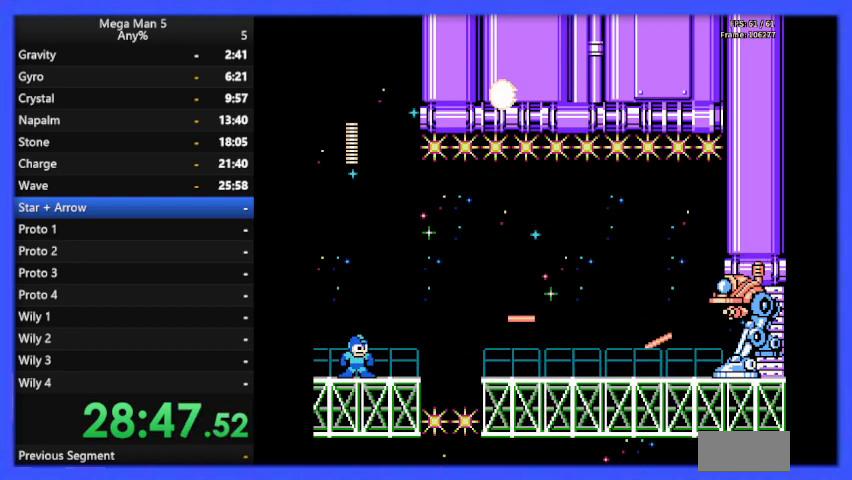
{"buttons": ["B"], "events": []}
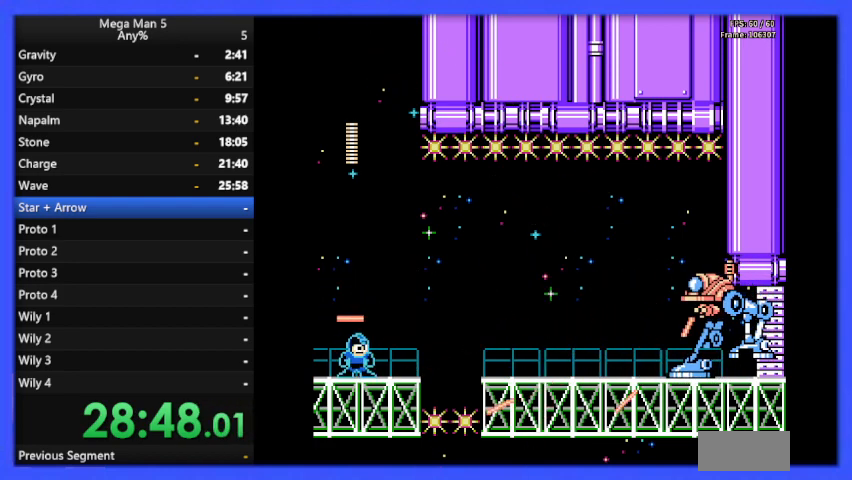
{"buttons": ["A", "B"], "events": [[467, "A", "down"]]}
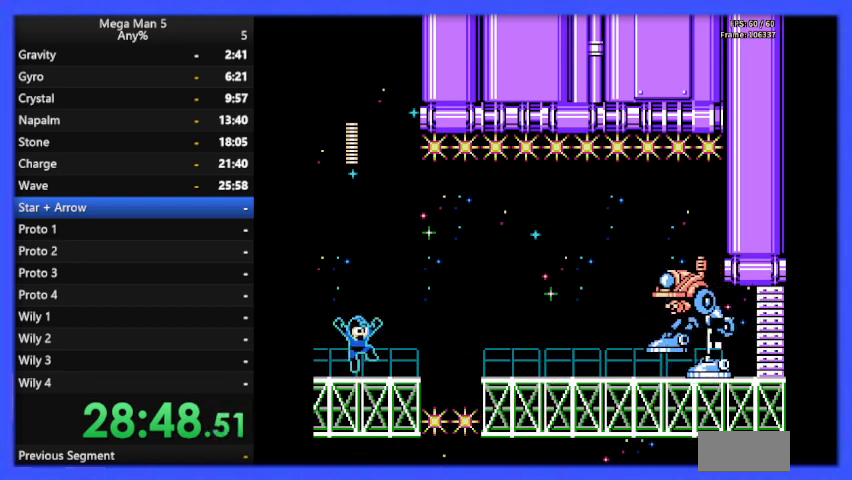
{"buttons": ["B"], "events": [[167, "A", "up"], [167, "B", "up"], [267, "B", "down"]]}
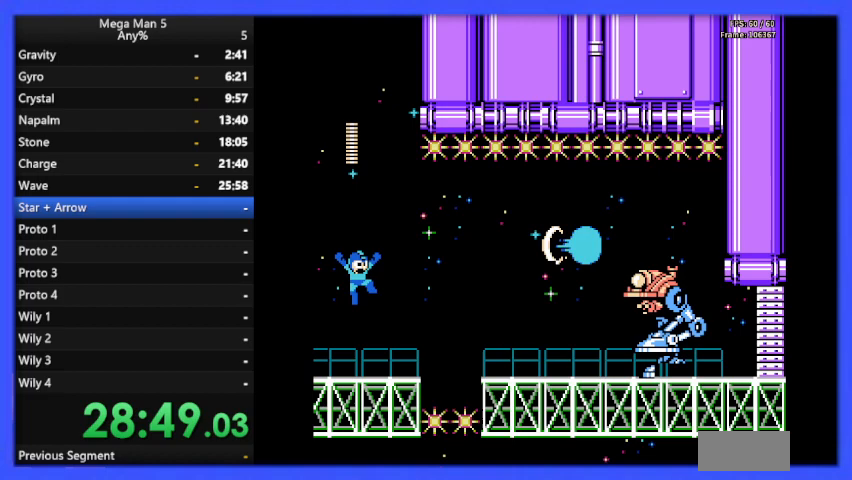
{"buttons": ["B"], "events": []}
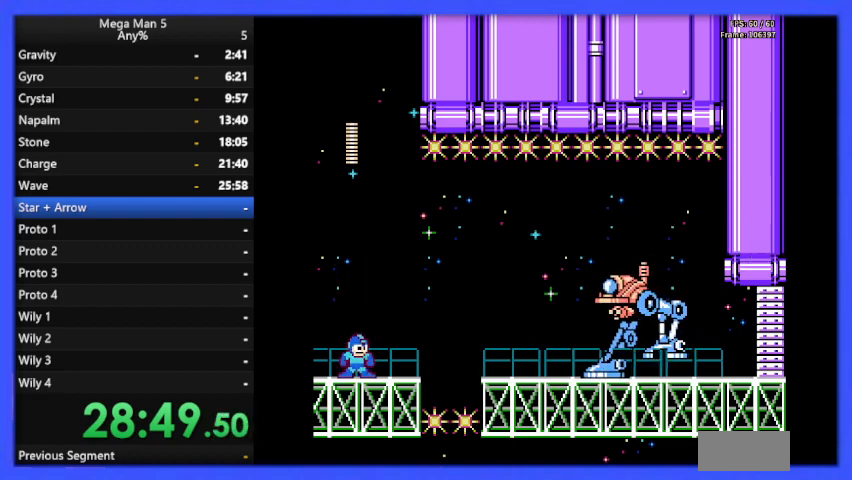
{"buttons": ["B"], "events": []}
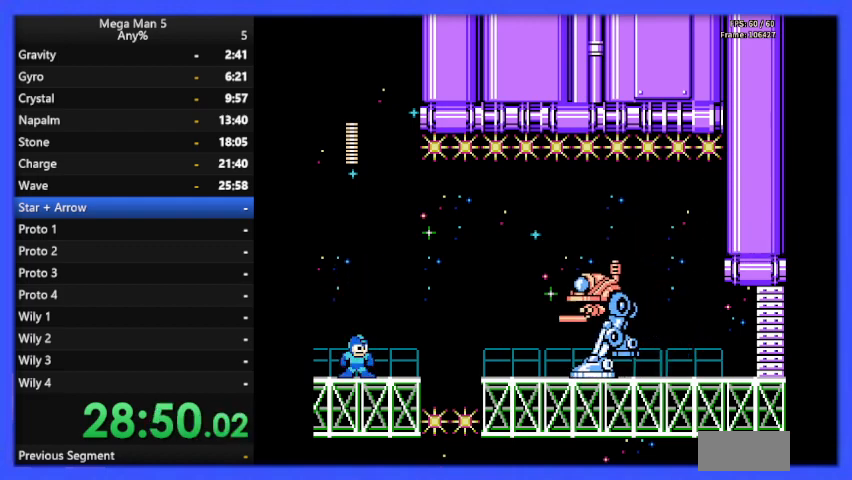
{"buttons": ["B"], "events": [[67, "A", "down"], [200, "A", "up"], [200, "B", "up"], [300, "B", "down"]]}
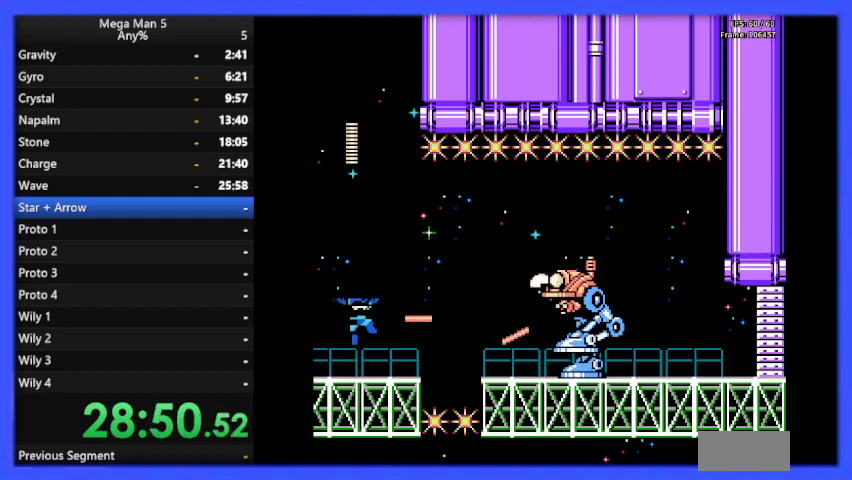
{"buttons": ["B", "DPAD_RIGHT"], "events": [[100, "DPAD_LEFT", "down"], [133, "DPAD_LEFT", "up"], [500, "DPAD_RIGHT", "down"]]}
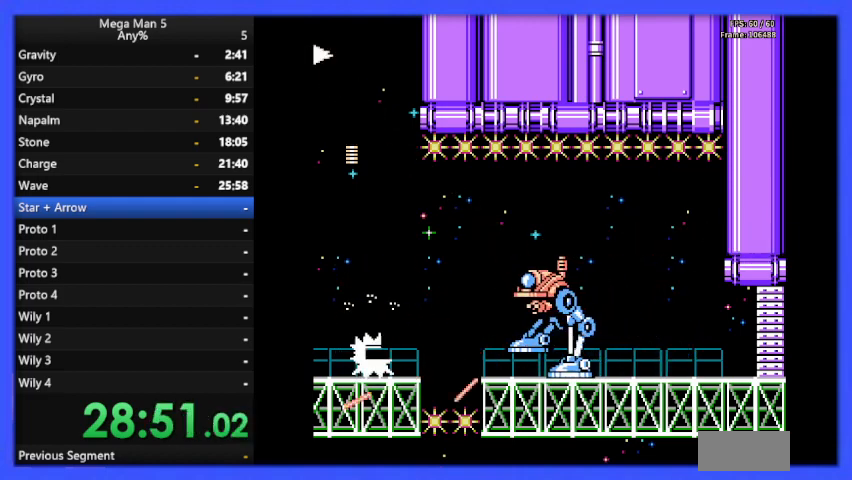
{"buttons": ["B", "DPAD_RIGHT"], "events": [[333, "A", "down"], [500, "A", "up"]]}
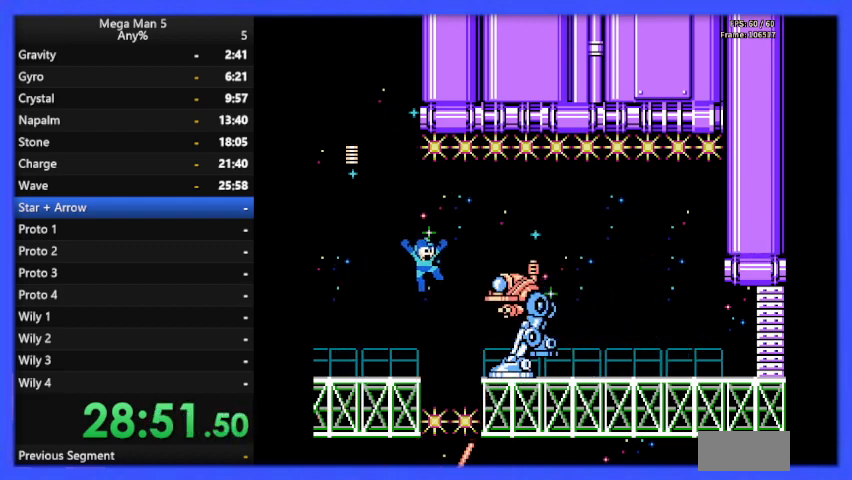
{"buttons": ["B", "DPAD_RIGHT"], "events": []}
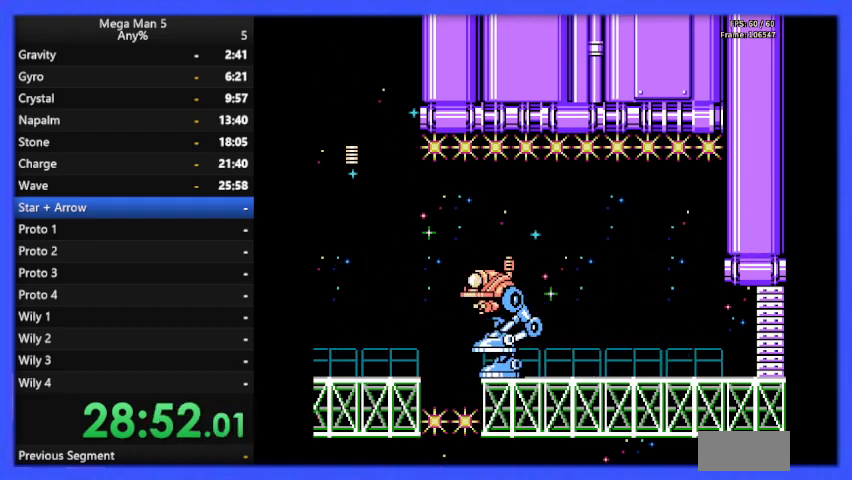
{"buttons": ["B", "DPAD_RIGHT"], "events": [[200, "A", "down"], [200, "DPAD_DOWN", "down"], [333, "A", "up"], [333, "DPAD_DOWN", "up"], [367, "A", "down"], [500, "A", "up"]]}
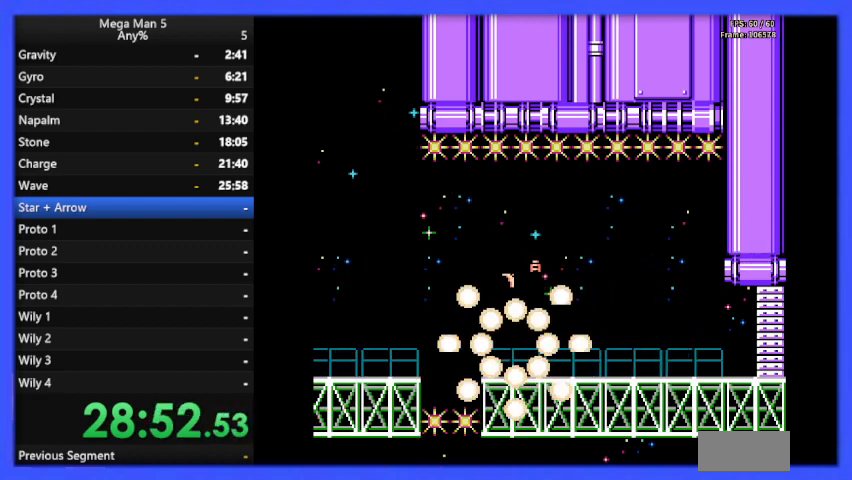
{"buttons": ["B"], "events": [[333, "DPAD_RIGHT", "up"]]}
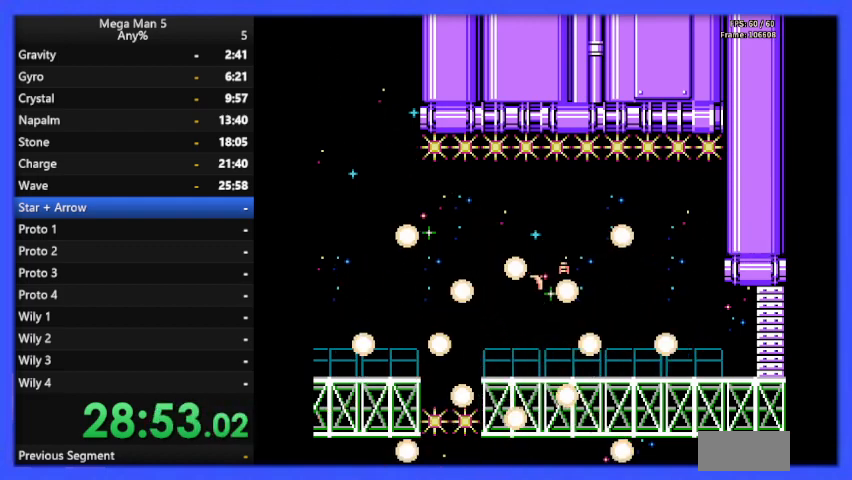
{"buttons": [], "events": [[100, "B", "up"]]}
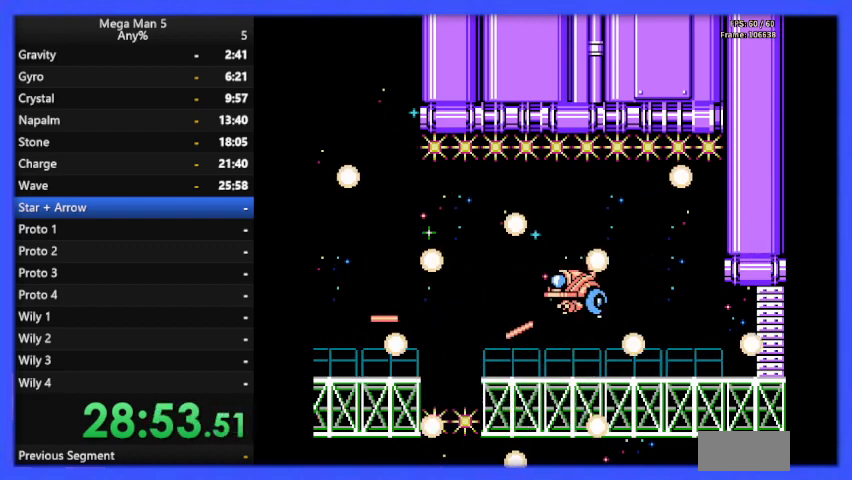
{"buttons": [], "events": []}
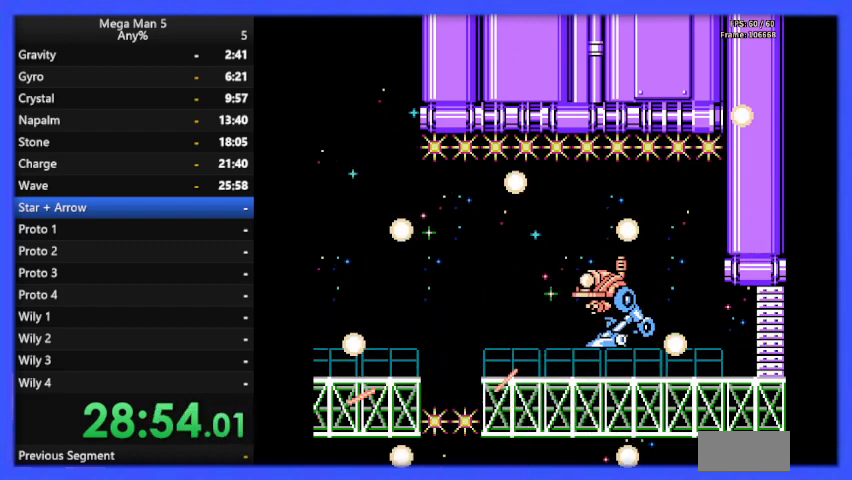
{"buttons": [], "events": []}
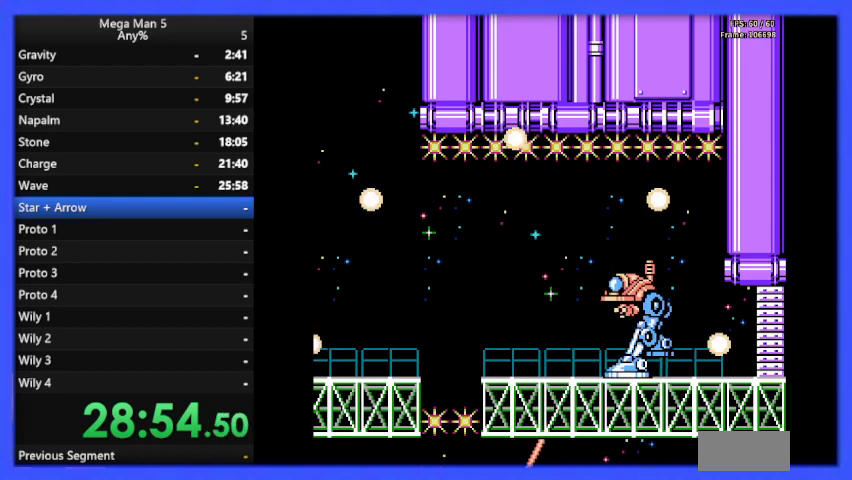
{"buttons": [], "events": []}
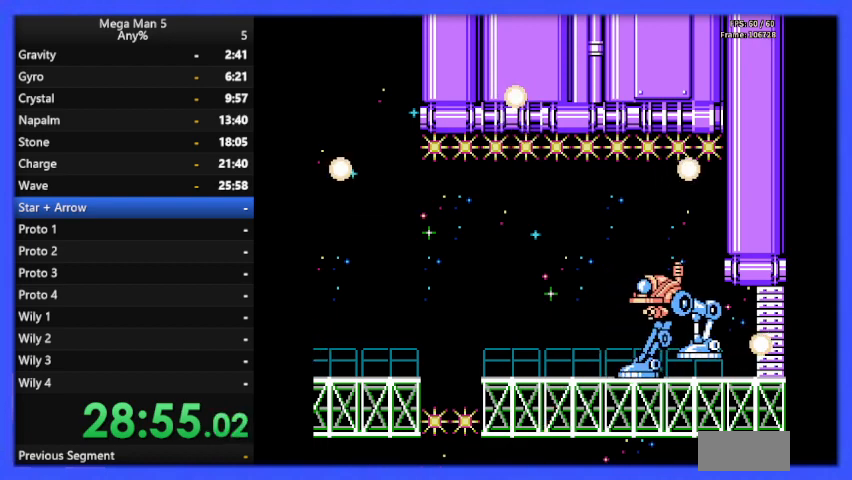
{"buttons": [], "events": []}
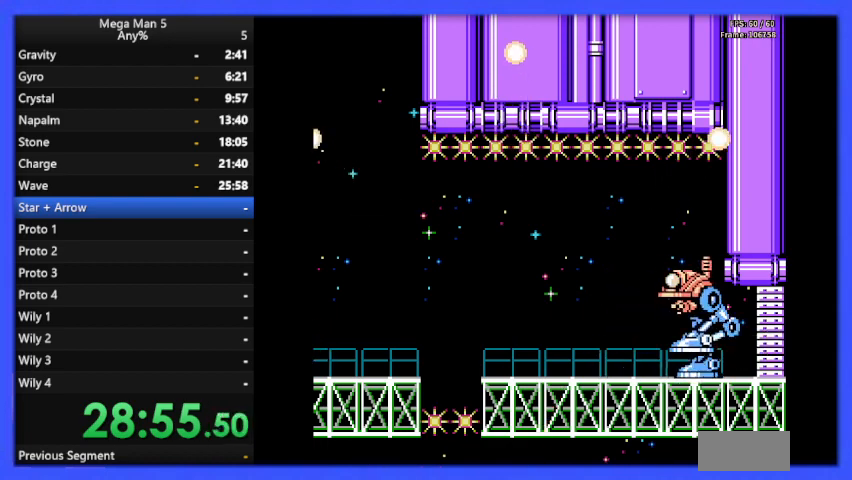
{"buttons": [], "events": []}